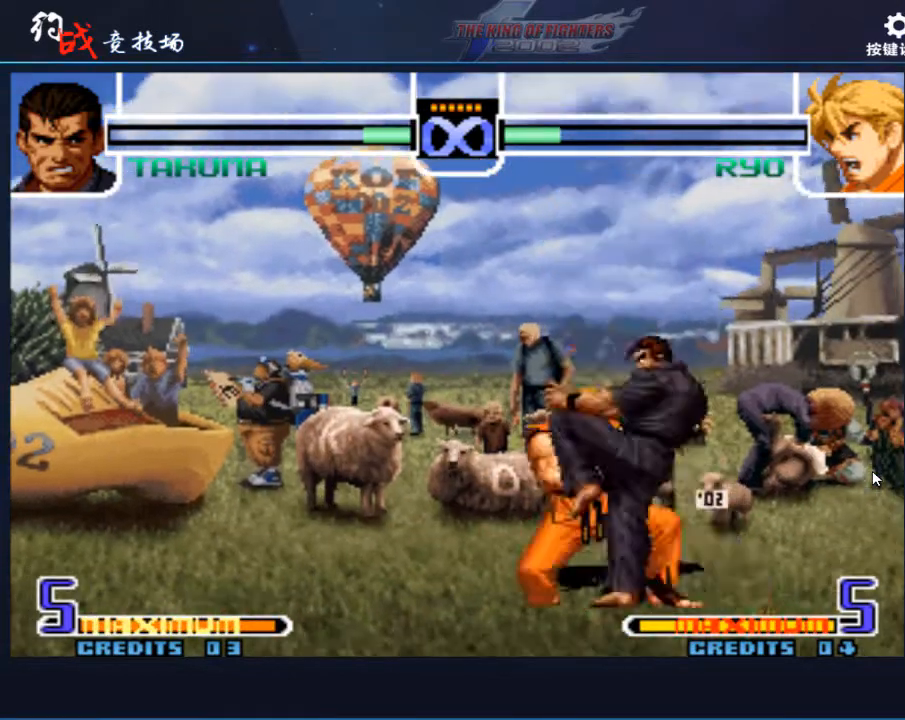
Gameplay with a controller (arcade stick); each line is a JSON object with the inputs held at the frame after it. "events" lists button and stick changes between this image and that frame as [ms after this image, input, new state], when the widget could be followed in between. Not read: L3 R3.
{"buttons": ["D"], "left_stick": "right", "events": [[33, "B", "up"], [100, "B", "down"], [233, "B", "up"], [267, "left_stick", "down"], [333, "left_stick", "right"], [433, "D", "down"]]}
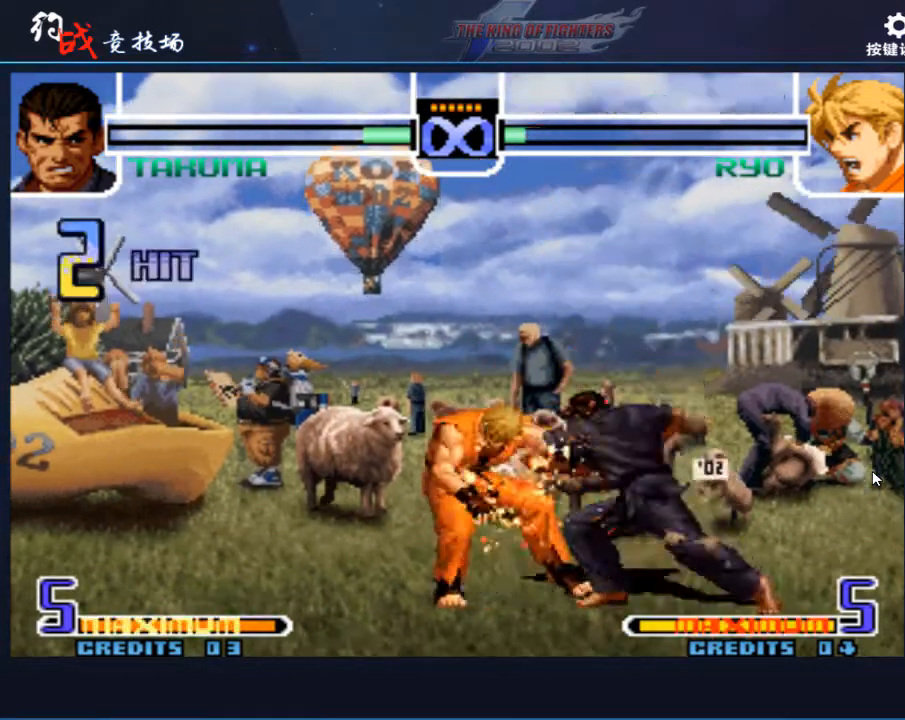
{"buttons": [], "left_stick": "center", "events": [[67, "D", "up"], [67, "left_stick", "center"]]}
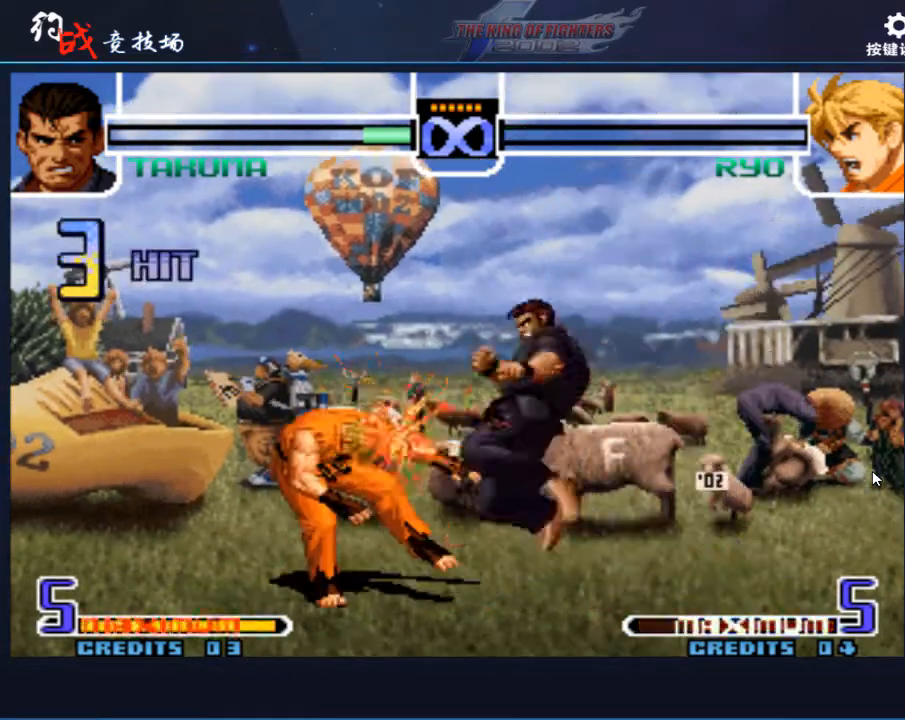
{"buttons": [], "left_stick": "center", "events": []}
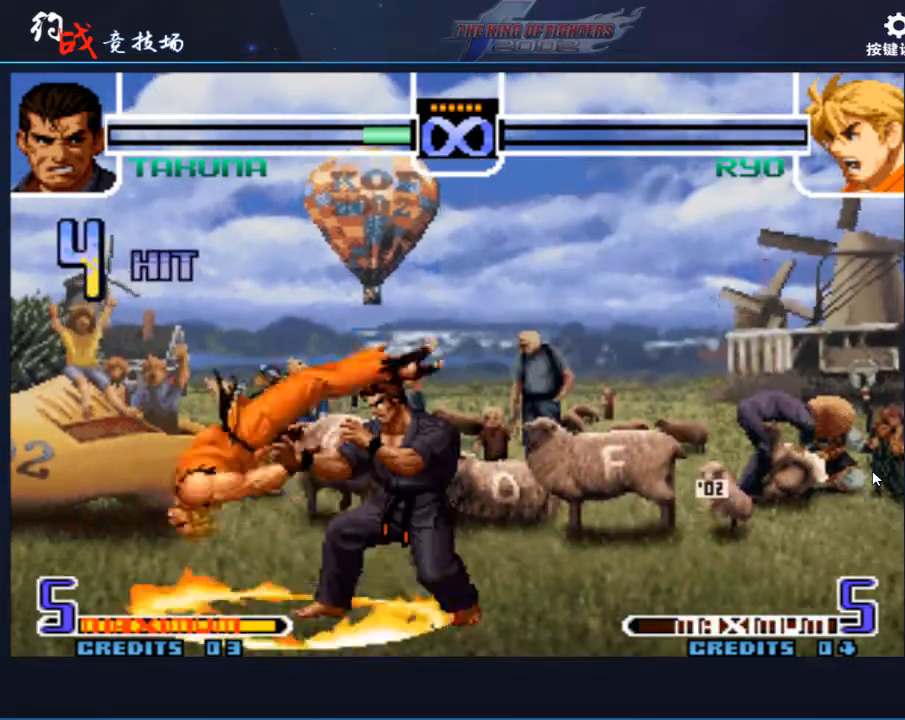
{"buttons": [], "left_stick": "right", "events": [[300, "left_stick", "right"], [400, "left_stick", "center"], [467, "left_stick", "right"]]}
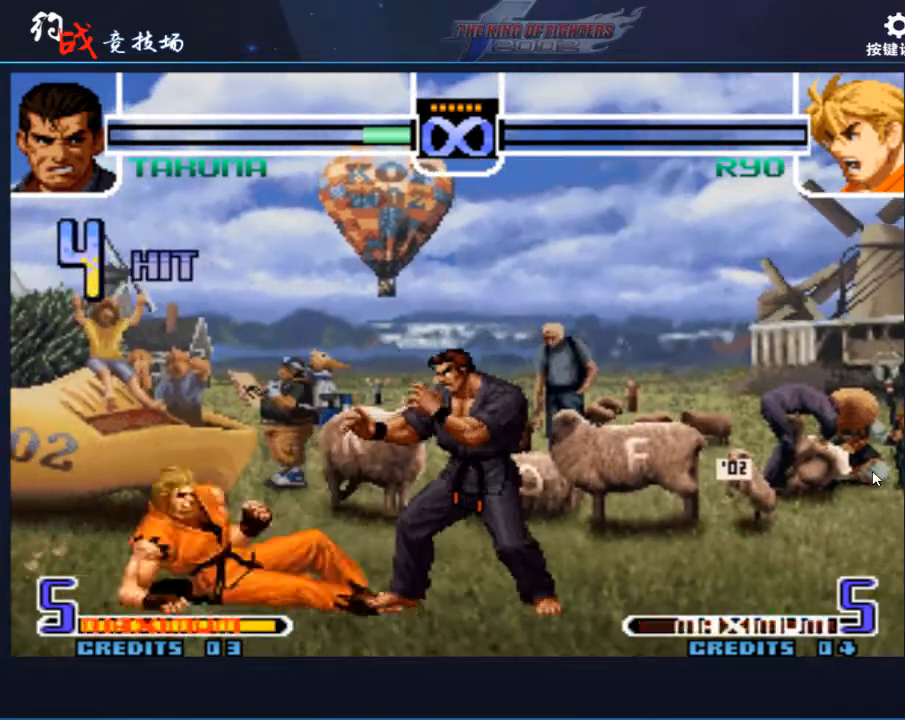
{"buttons": [], "left_stick": "center", "events": [[100, "left_stick", "center"]]}
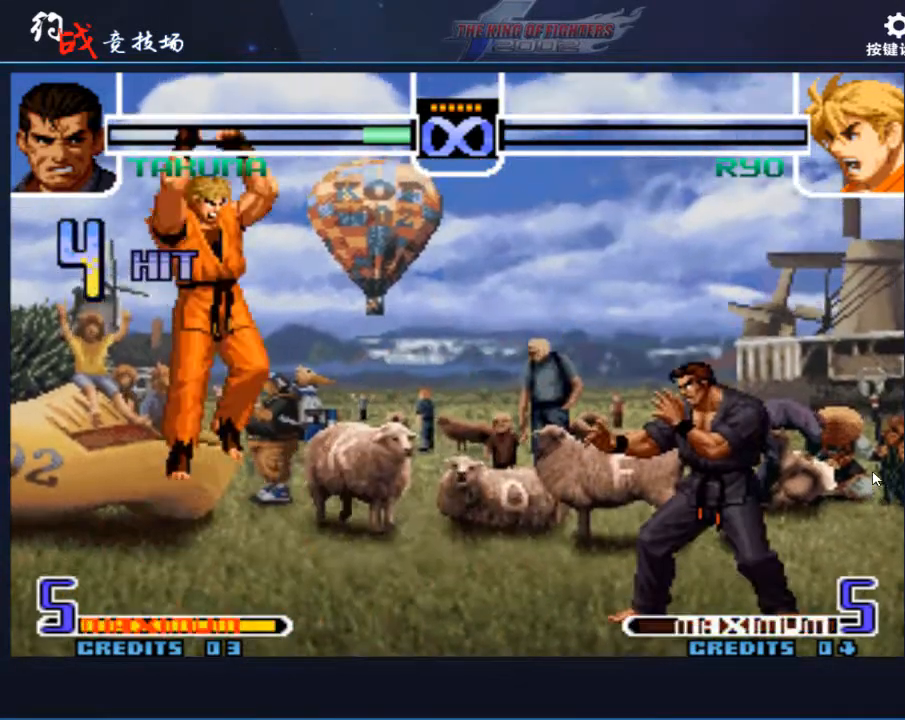
{"buttons": [], "left_stick": "center", "events": []}
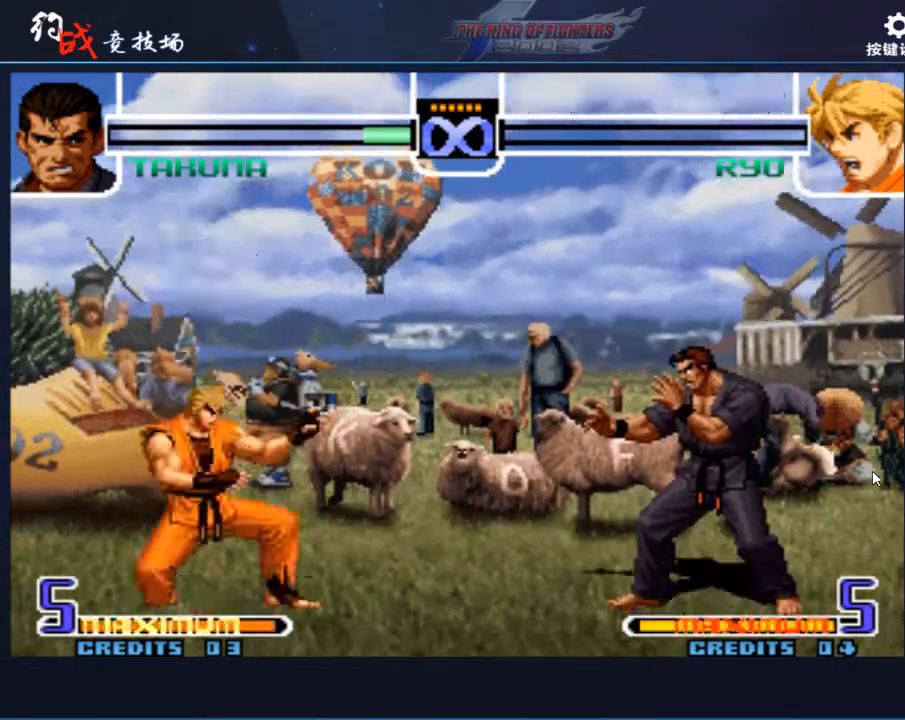
{"buttons": [], "left_stick": "center", "events": []}
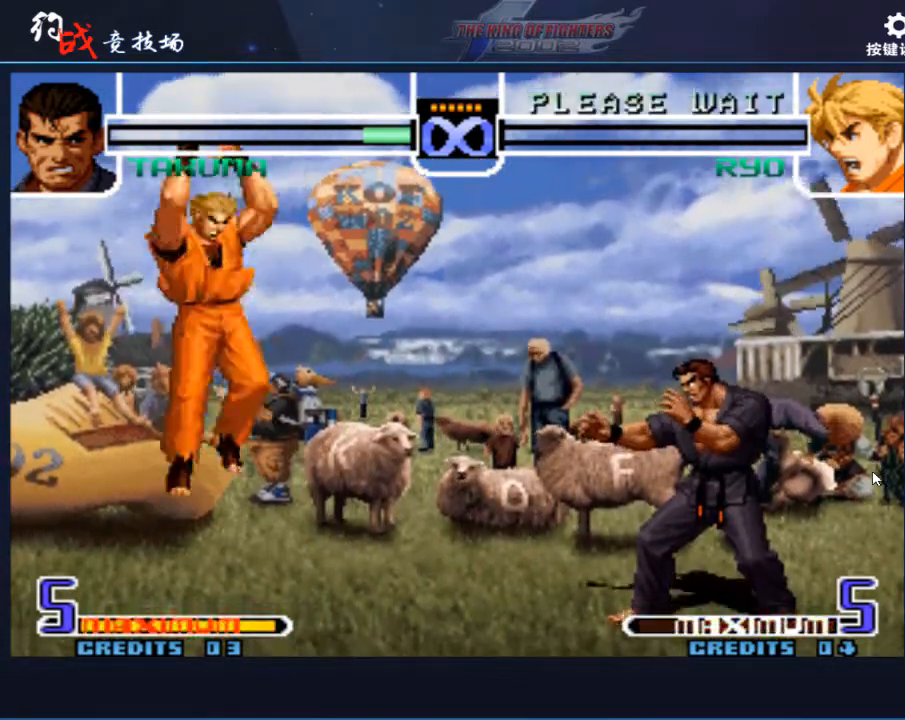
{"buttons": [], "left_stick": "center", "events": []}
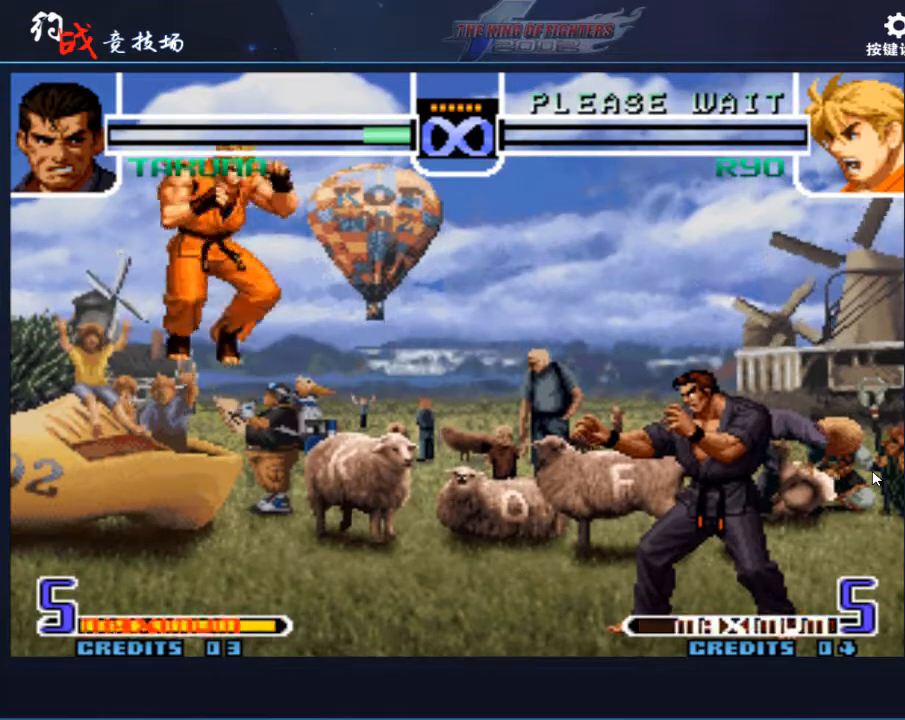
{"buttons": [], "left_stick": "center", "events": []}
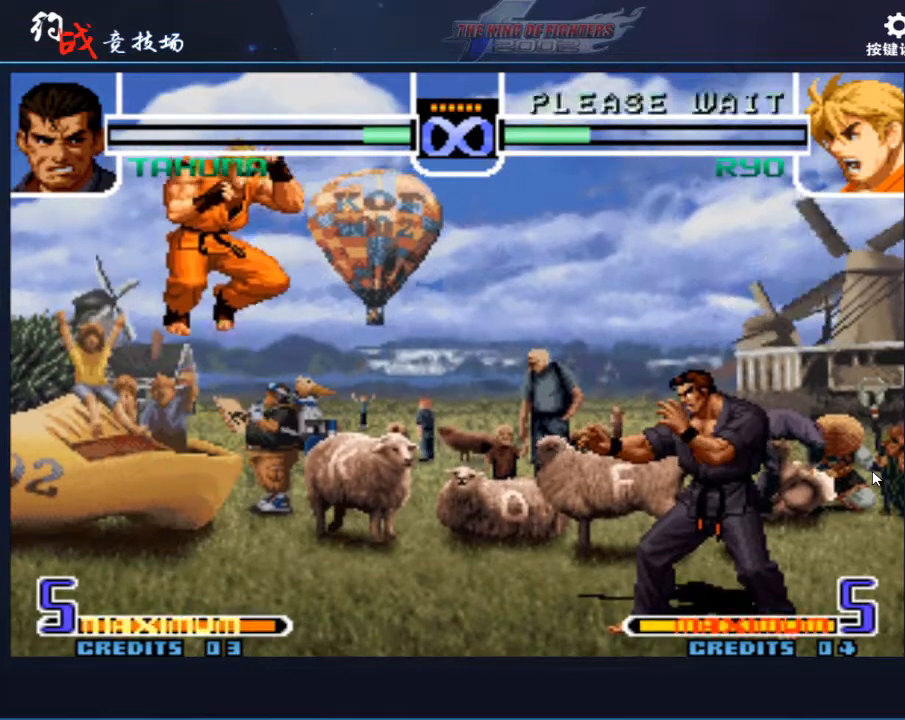
{"buttons": [], "left_stick": "center", "events": []}
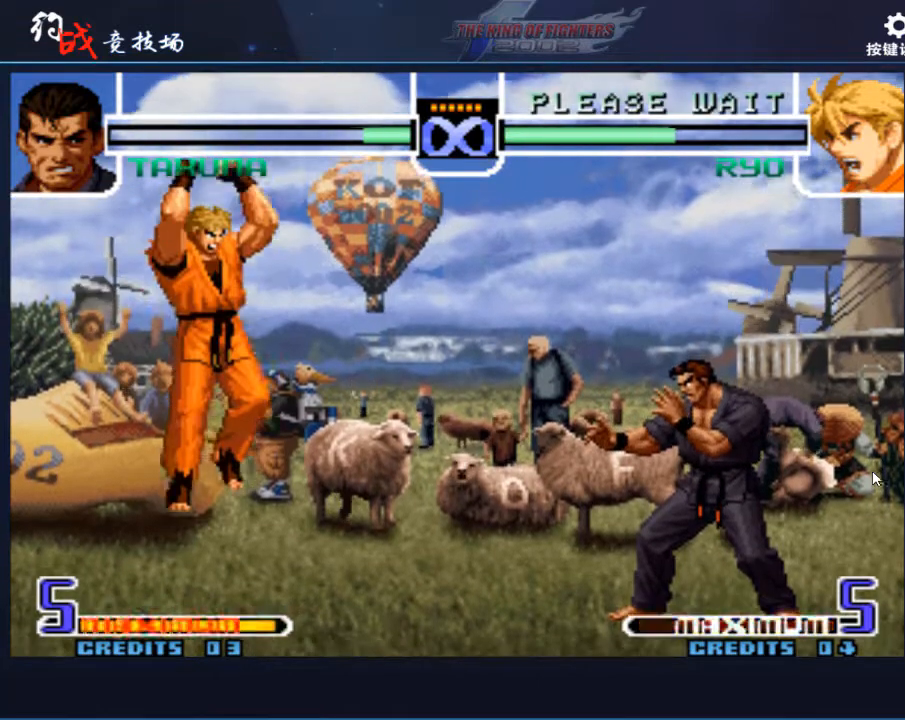
{"buttons": [], "left_stick": "center", "events": []}
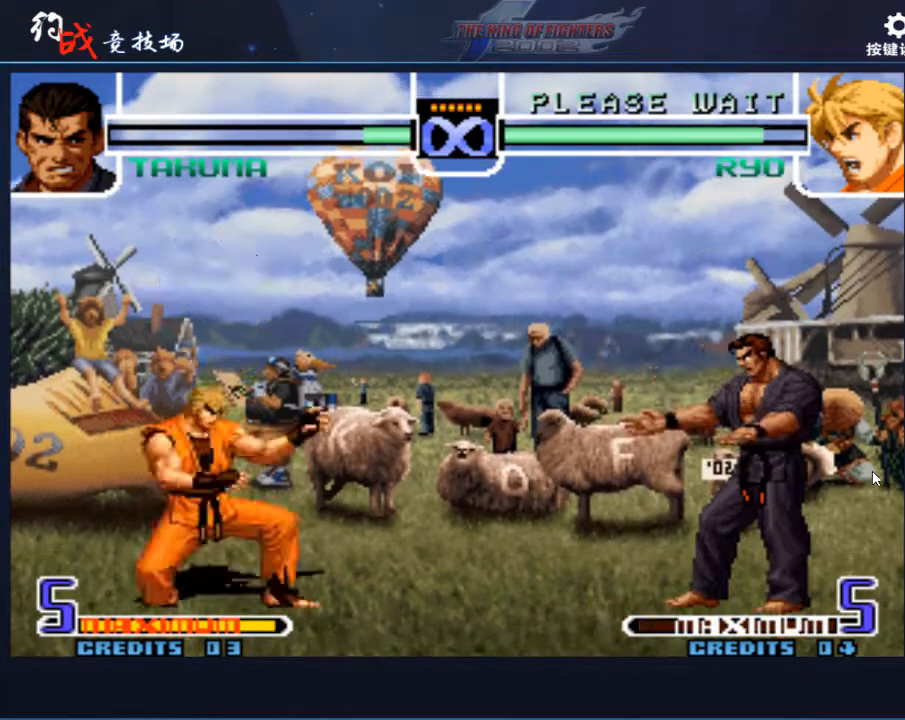
{"buttons": [], "left_stick": "down", "events": [[400, "left_stick", "down"]]}
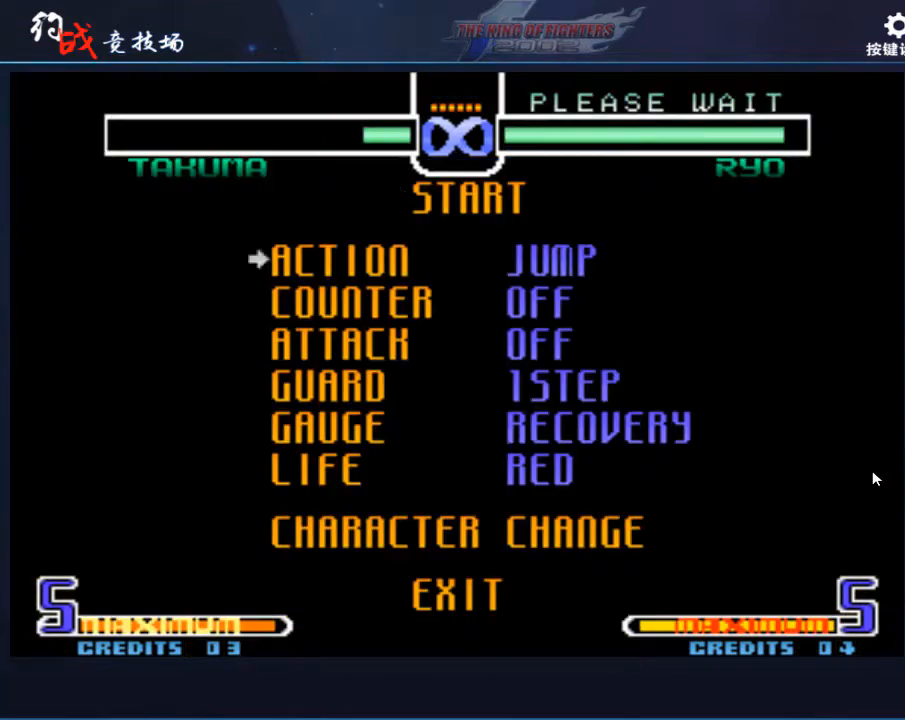
{"buttons": [], "left_stick": "left", "events": [[33, "left_stick", "center"], [167, "left_stick", "left"], [300, "left_stick", "center"], [433, "left_stick", "left"]]}
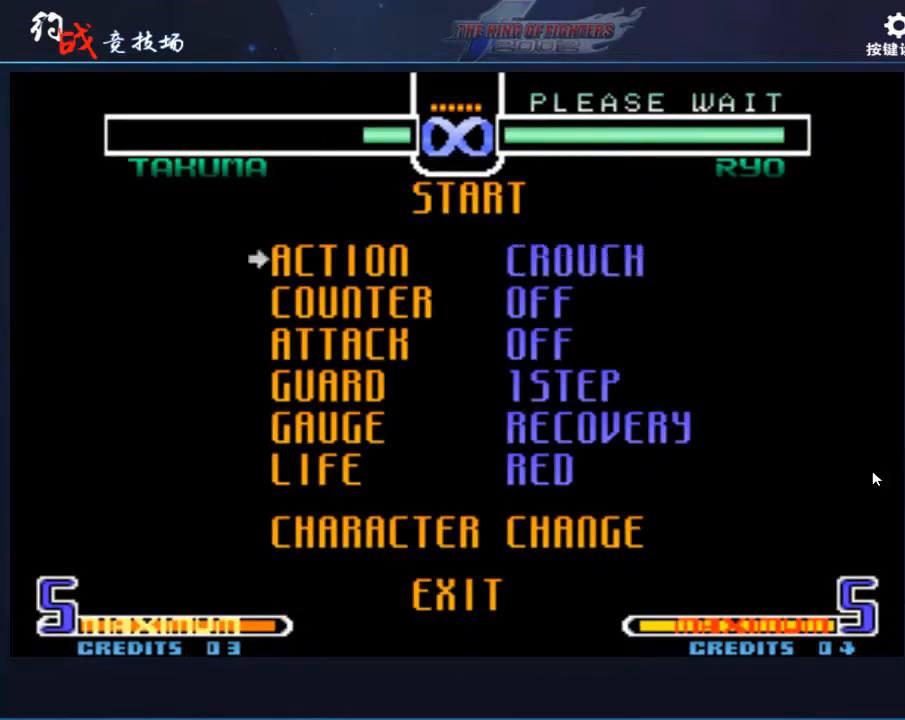
{"buttons": [], "left_stick": "up", "events": [[67, "left_stick", "center"], [500, "left_stick", "up"]]}
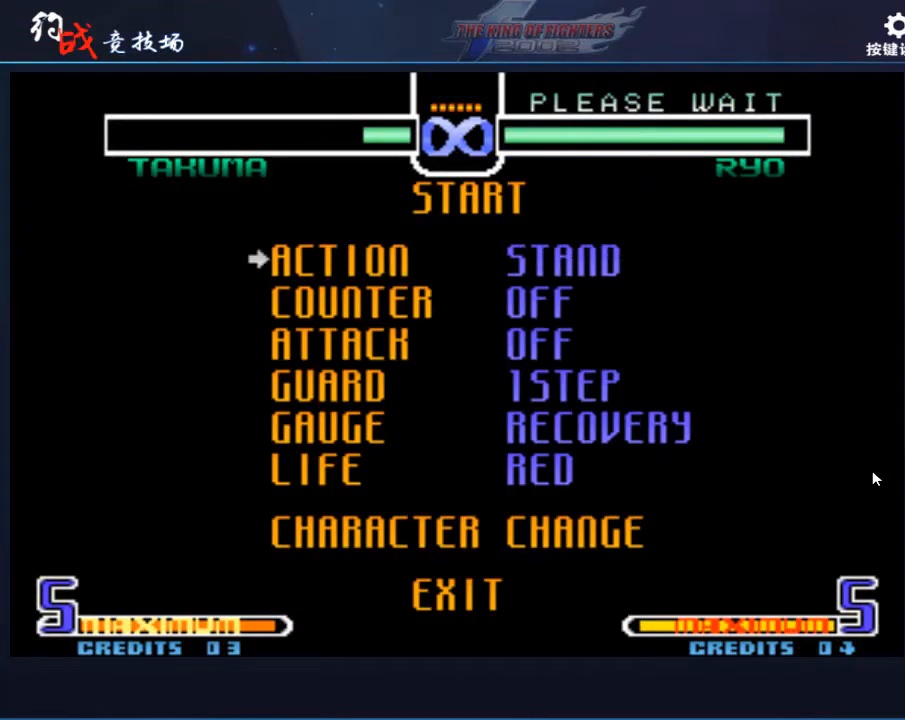
{"buttons": [], "left_stick": "center", "events": [[133, "left_stick", "center"], [233, "A", "down"], [333, "A", "up"]]}
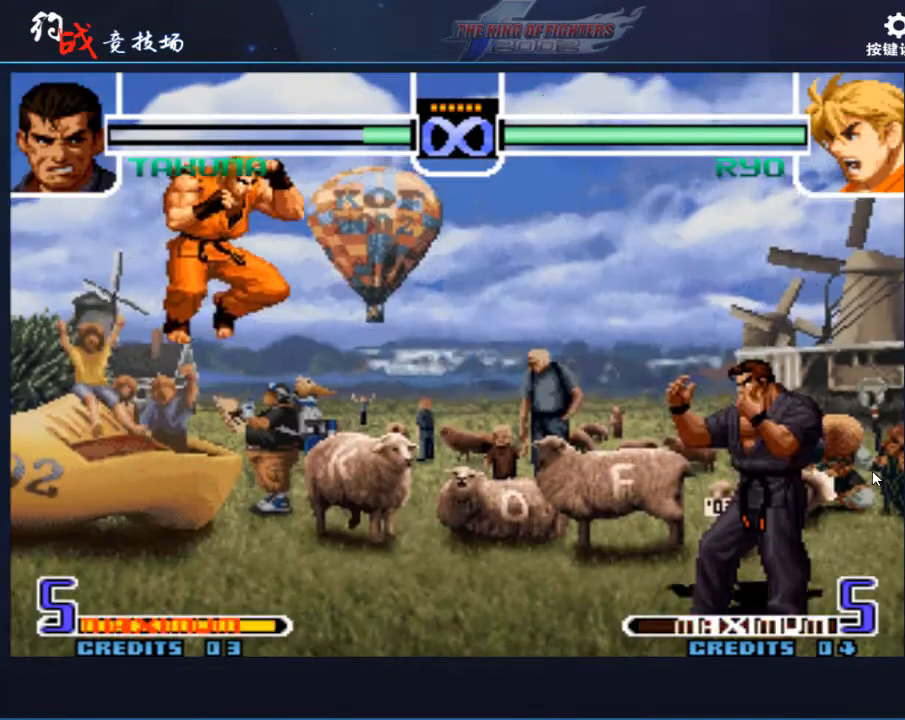
{"buttons": [], "left_stick": "center", "events": []}
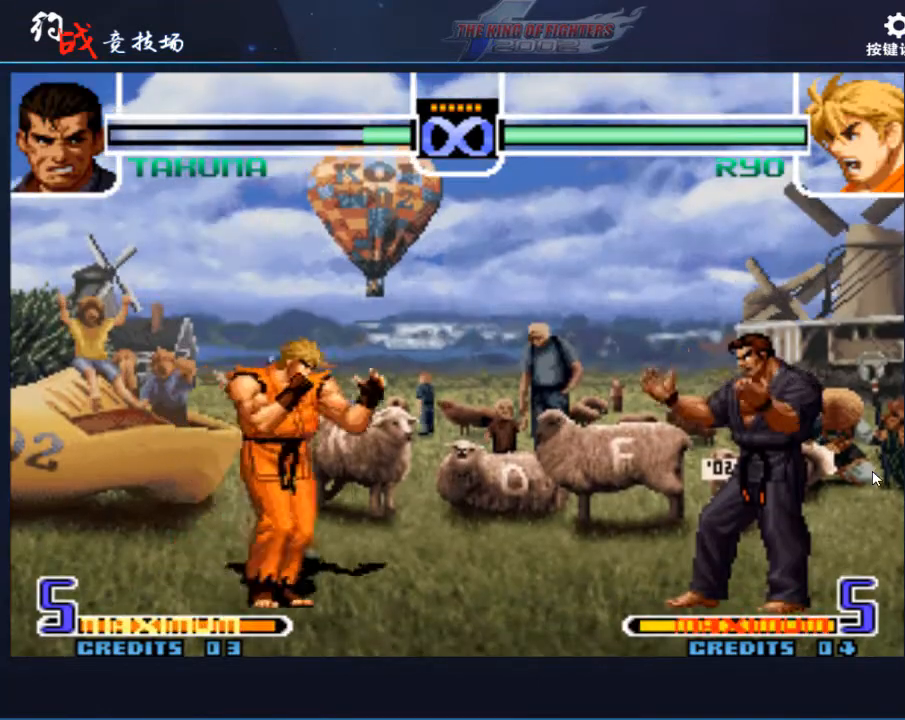
{"buttons": [], "left_stick": "center", "events": []}
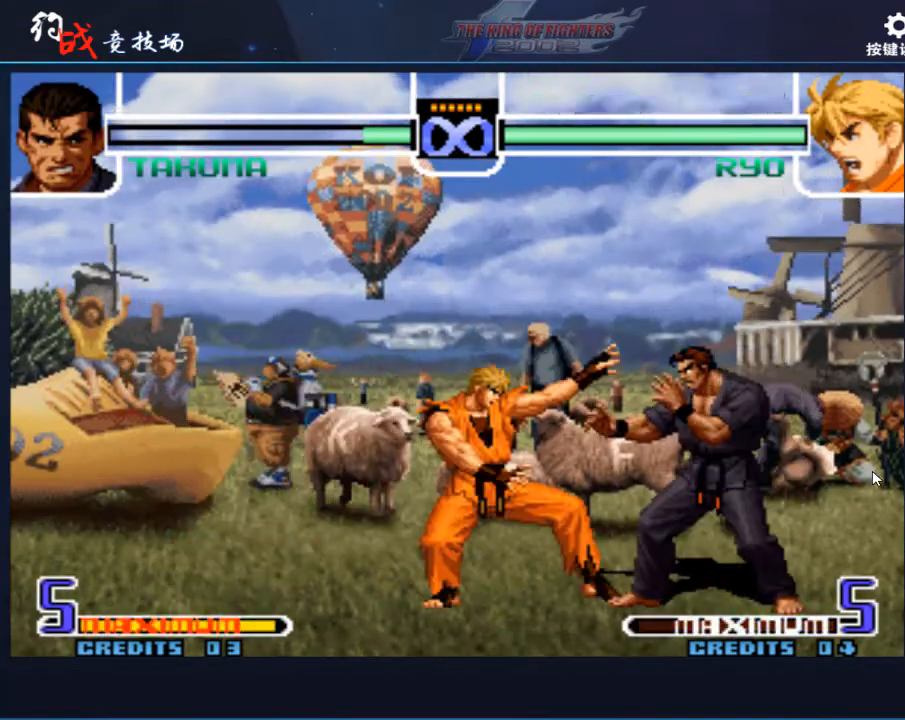
{"buttons": [], "left_stick": "center", "events": []}
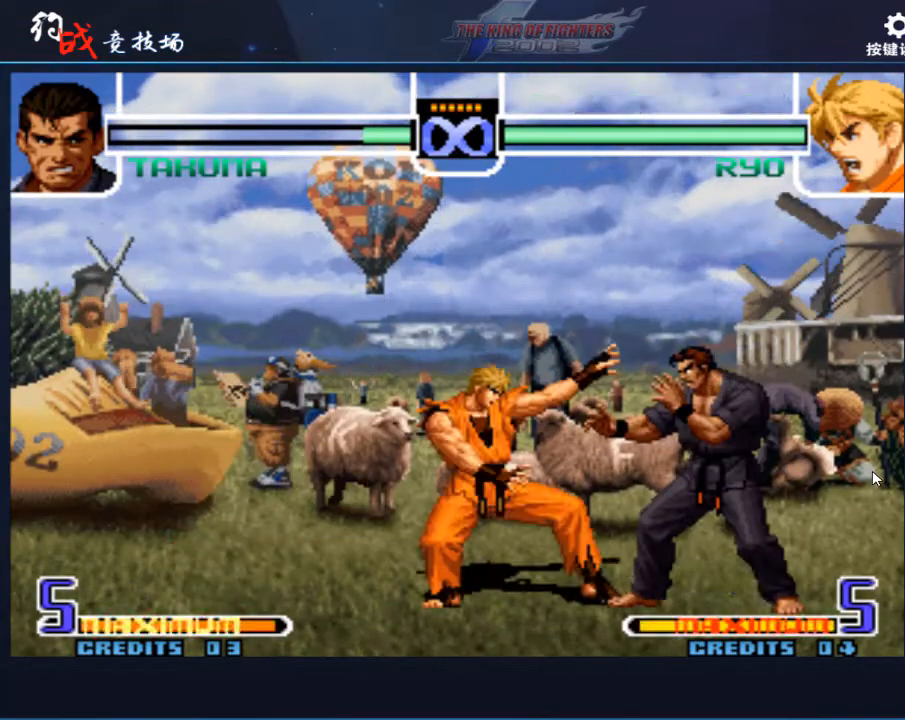
{"buttons": [], "left_stick": "center", "events": []}
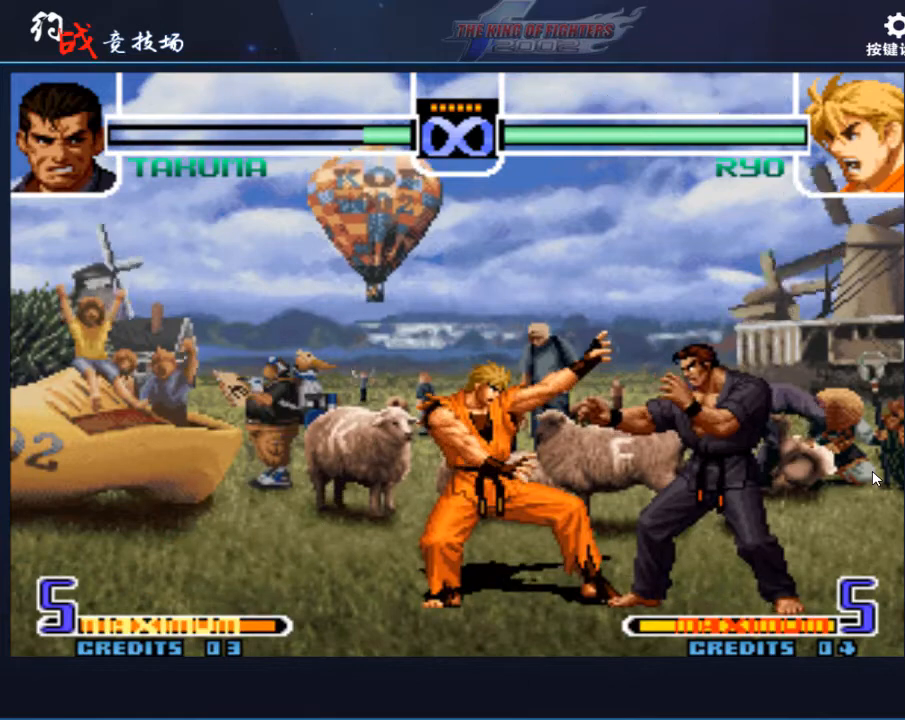
{"buttons": [], "left_stick": "center", "events": []}
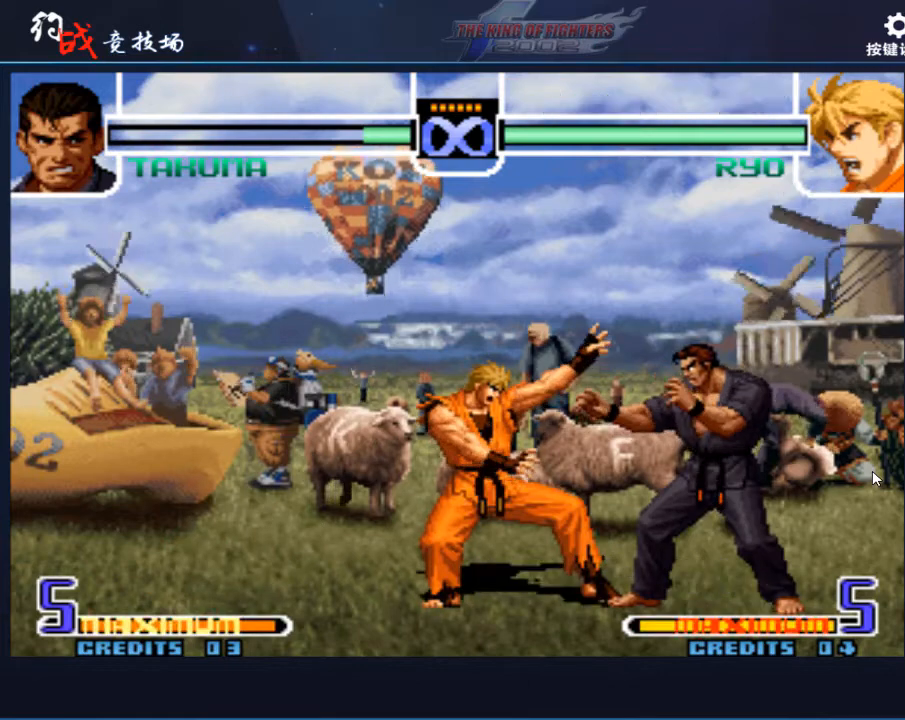
{"buttons": [], "left_stick": "center", "events": []}
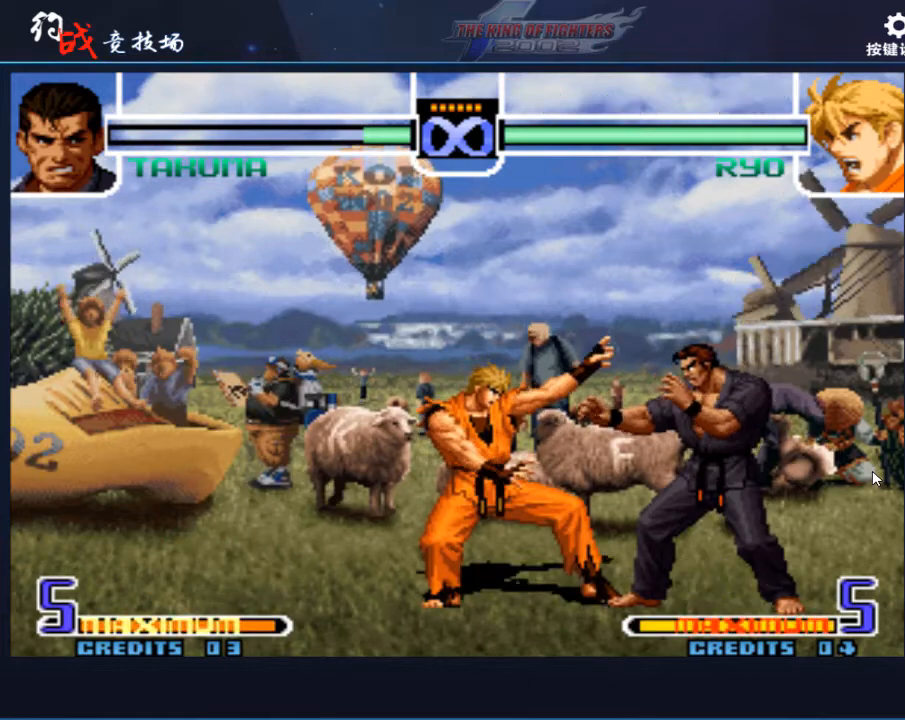
{"buttons": [], "left_stick": "center", "events": []}
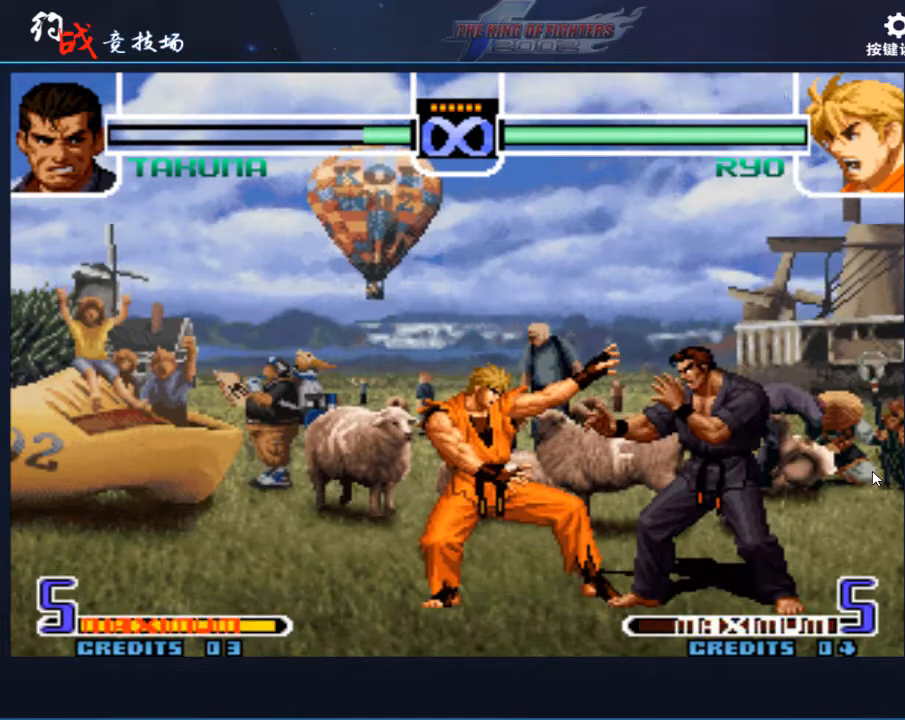
{"buttons": [], "left_stick": "center", "events": []}
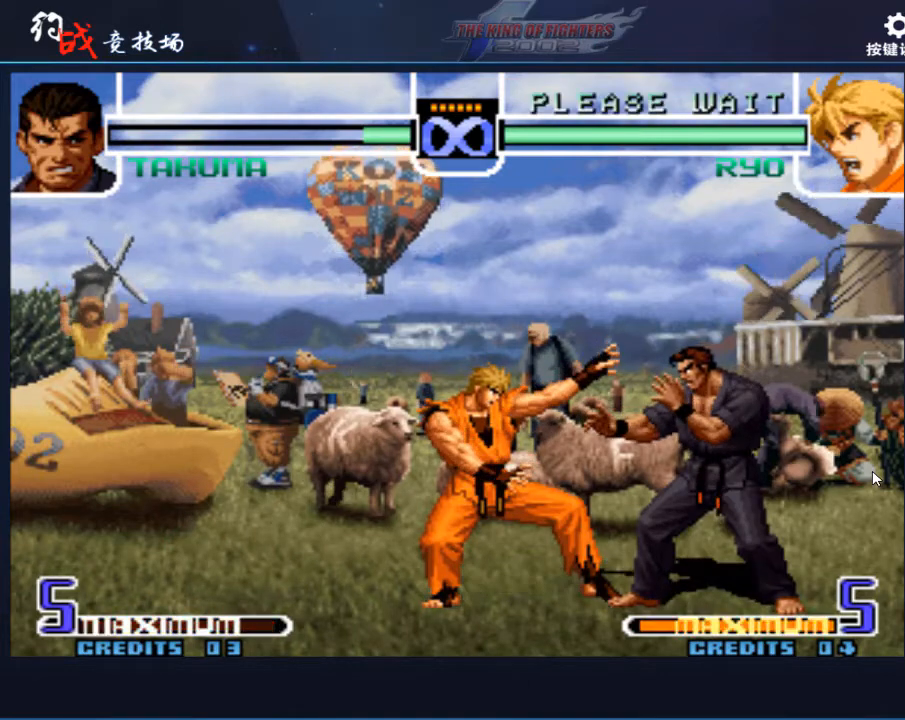
{"buttons": [], "left_stick": "center", "events": []}
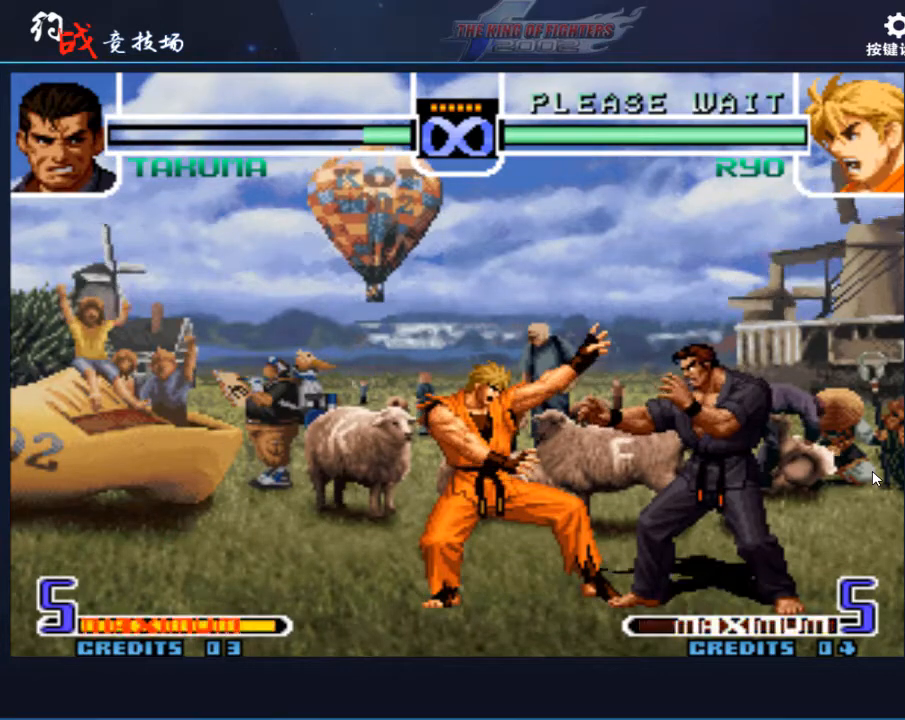
{"buttons": [], "left_stick": "right", "events": [[267, "left_stick", "right"]]}
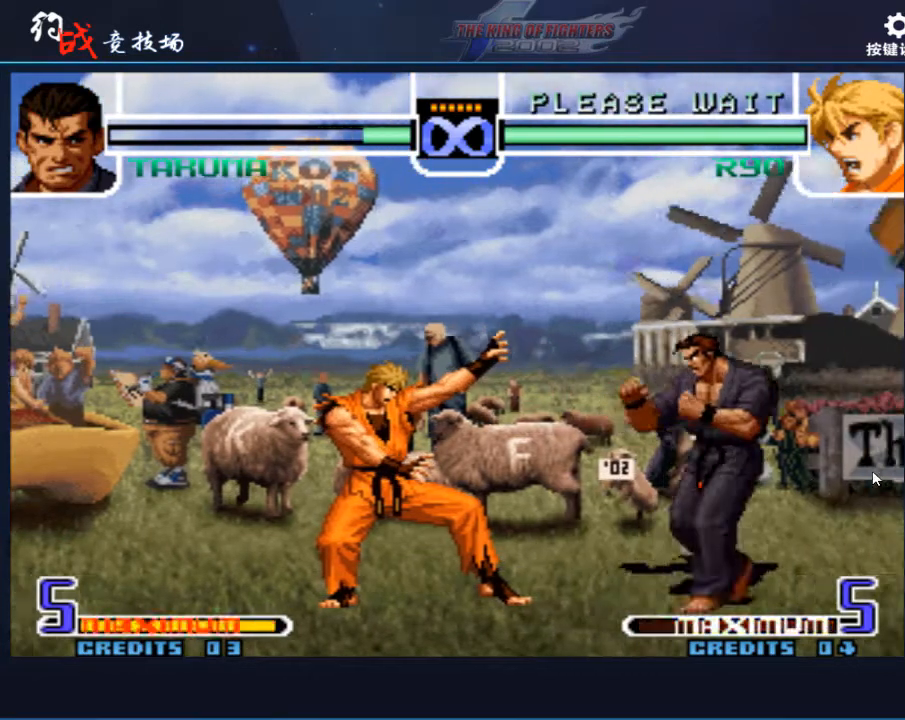
{"buttons": [], "left_stick": "center", "events": [[33, "left_stick", "center"]]}
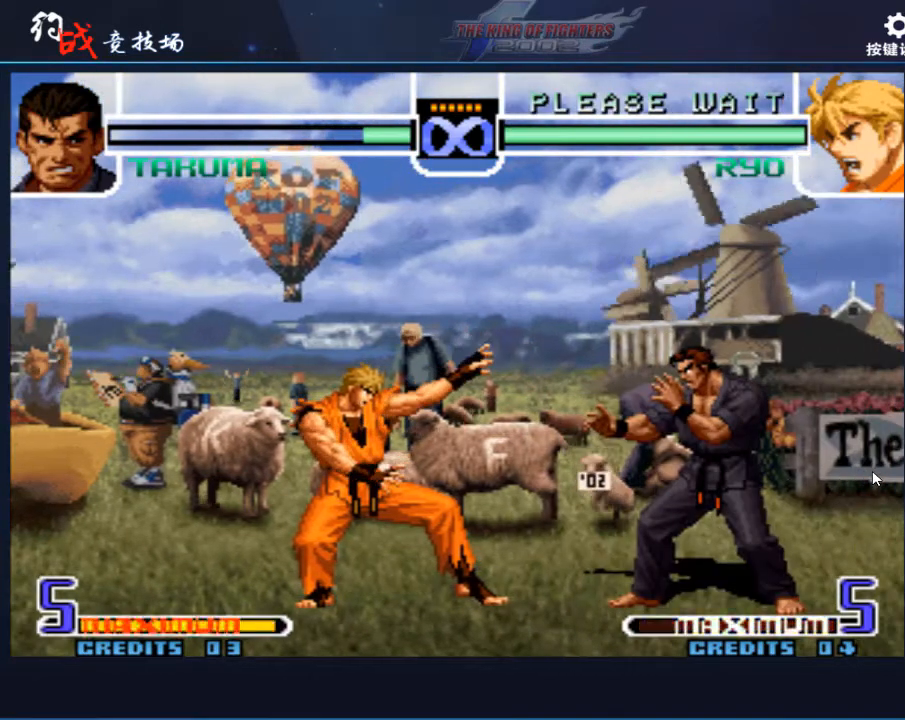
{"buttons": [], "left_stick": "center", "events": []}
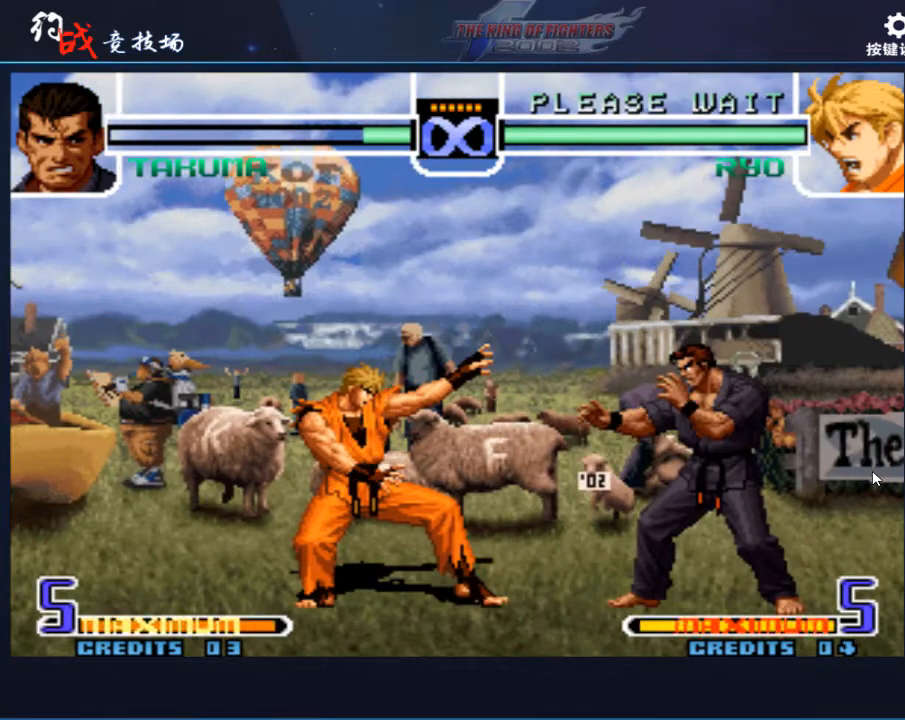
{"buttons": [], "left_stick": "center", "events": []}
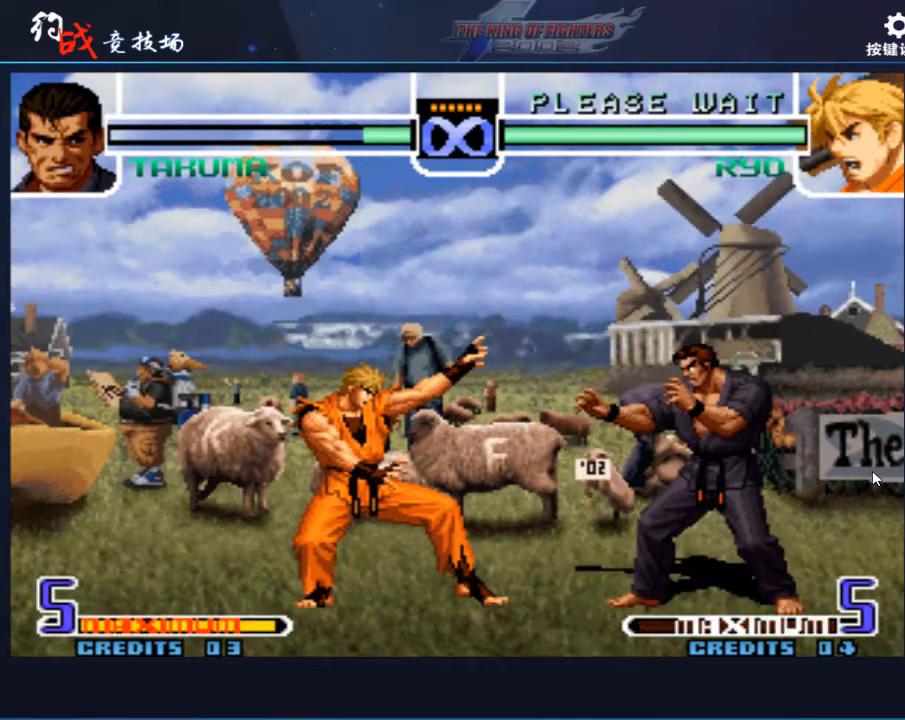
{"buttons": [], "left_stick": "center", "events": []}
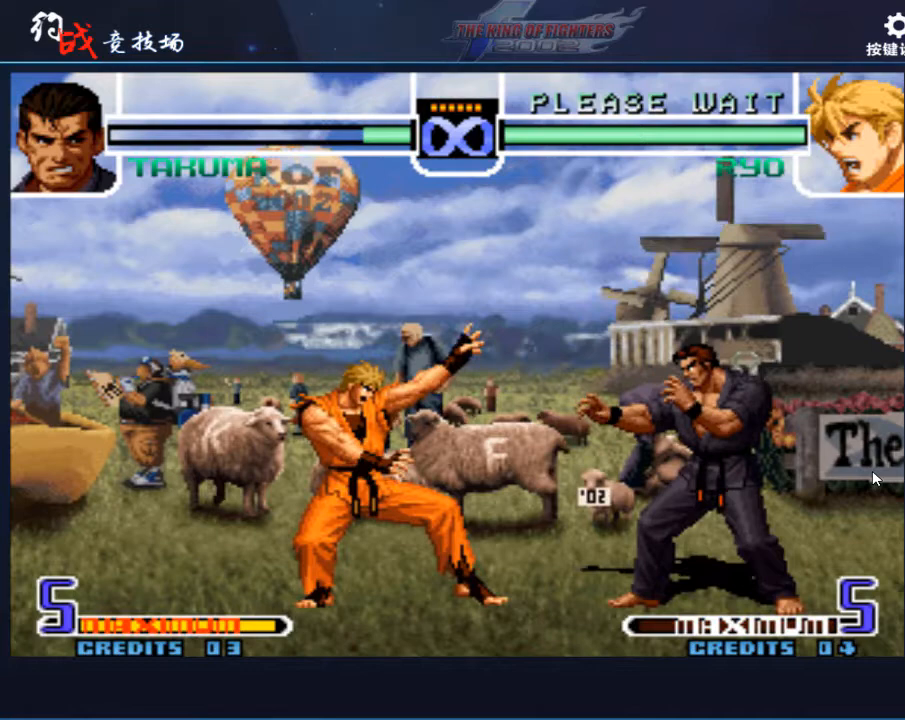
{"buttons": [], "left_stick": "center", "events": []}
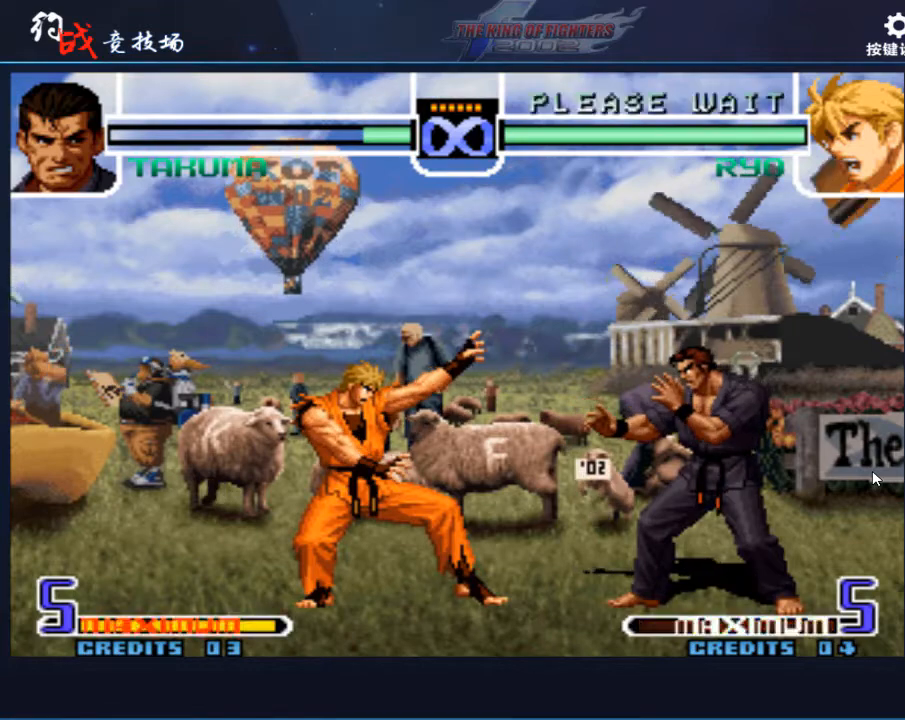
{"buttons": [], "left_stick": "center", "events": []}